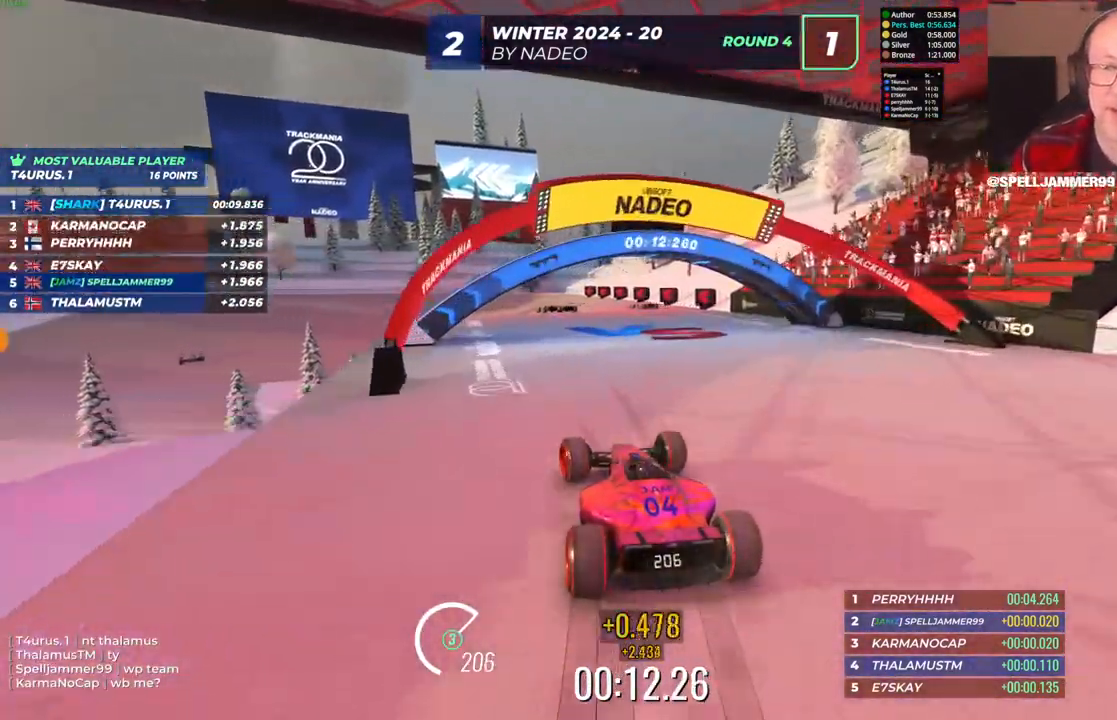
Gameplay with keyboard; each line is a JSON object with the keys held at the frame after it. "events" lists presses ("down") and releases ("up") of "down", "left", "right" and "up" between this image and that frame as [ms after this image, input, new state], when the widget could be followed in between. No other keys are recorded. Mouse input is not recorded.
{"keys": ["right", "up"], "events": [[133, "left", "up"], [167, "right", "down"]]}
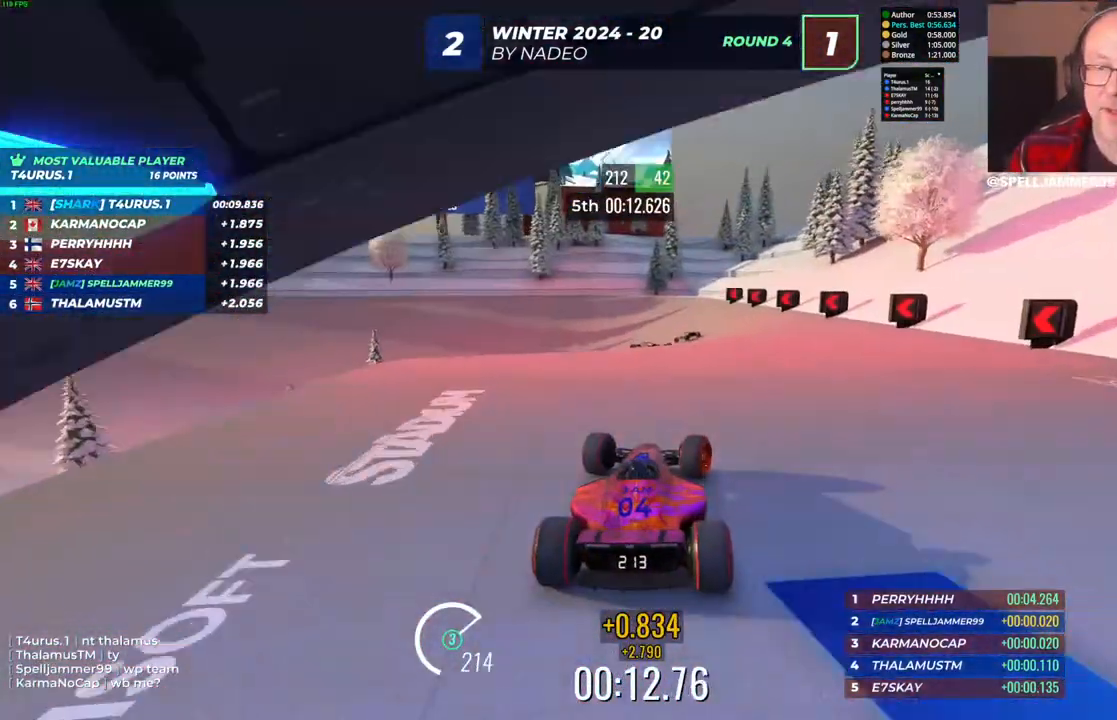
{"keys": ["left", "up"], "events": [[17, "right", "up"], [117, "left", "down"], [117, "up", "up"], [183, "up", "down"], [317, "up", "up"], [350, "down", "down"], [367, "up", "down"], [433, "down", "up"]]}
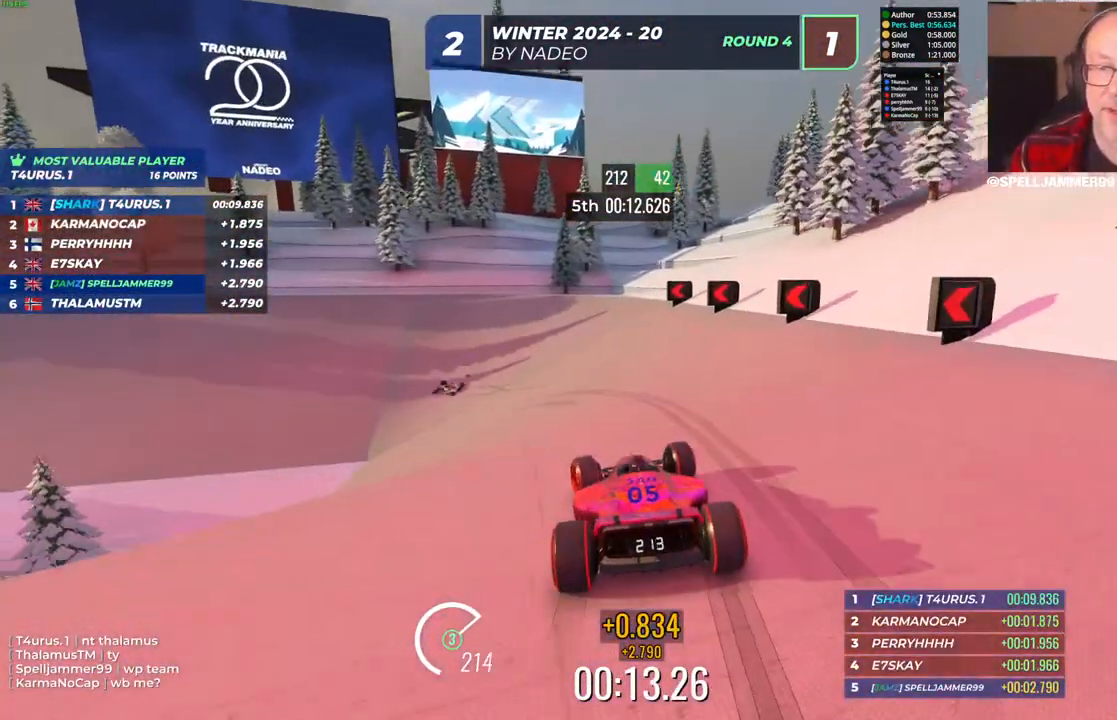
{"keys": ["left", "up"], "events": []}
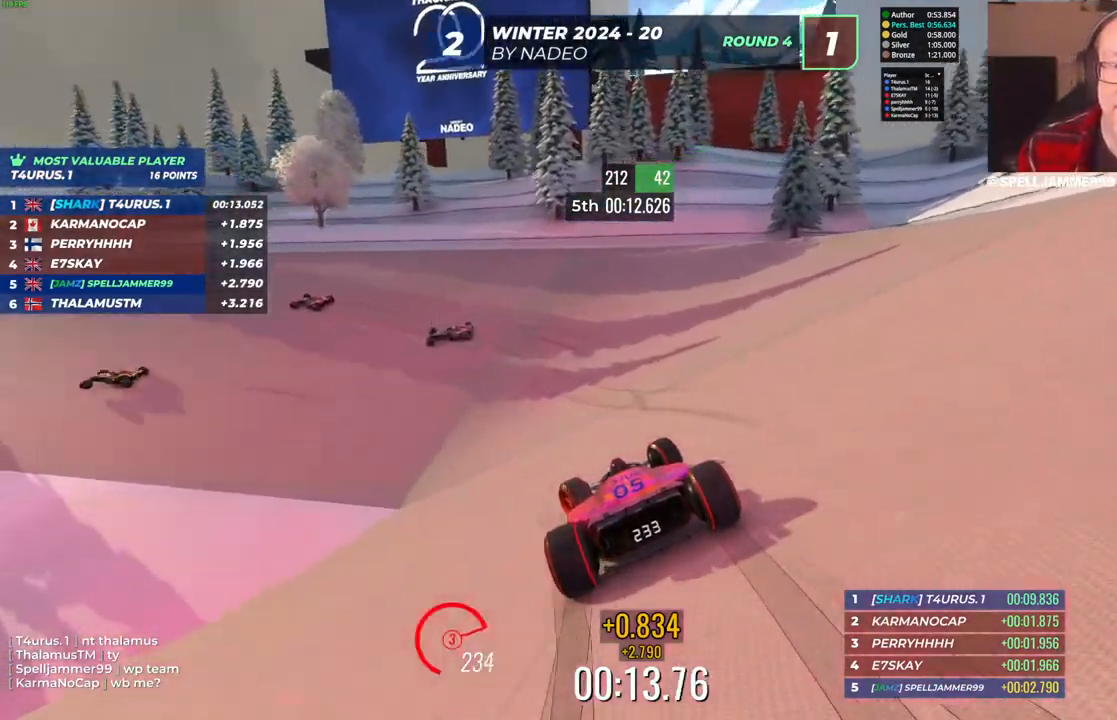
{"keys": ["left", "up"], "events": []}
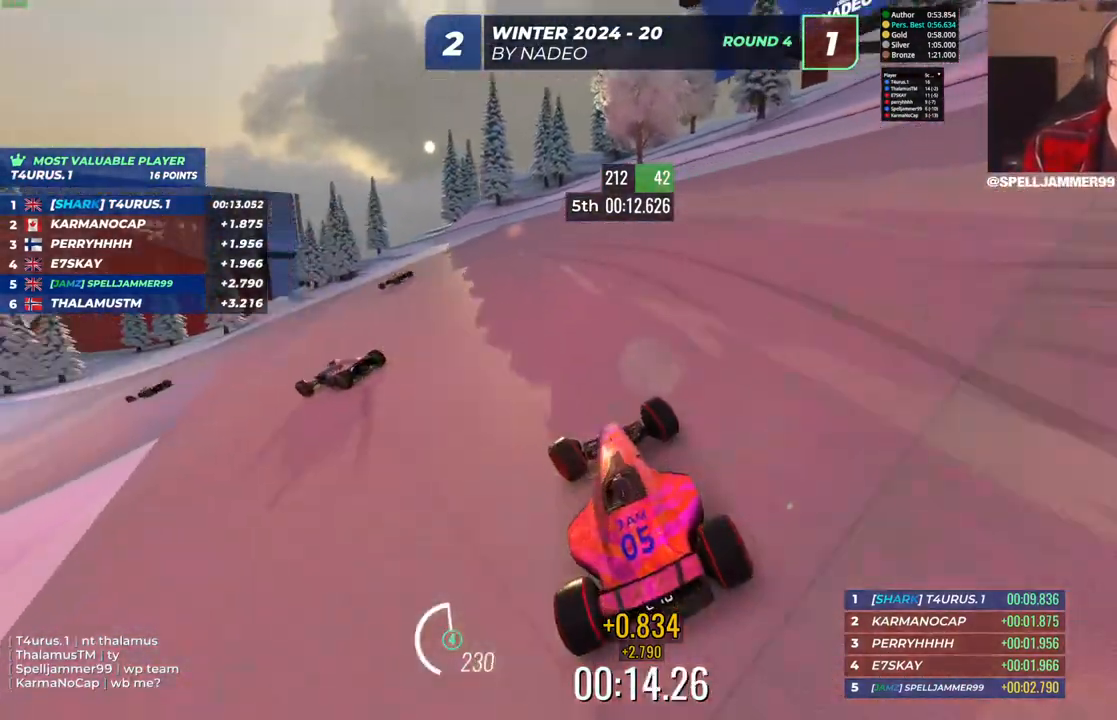
{"keys": ["left", "up"], "events": []}
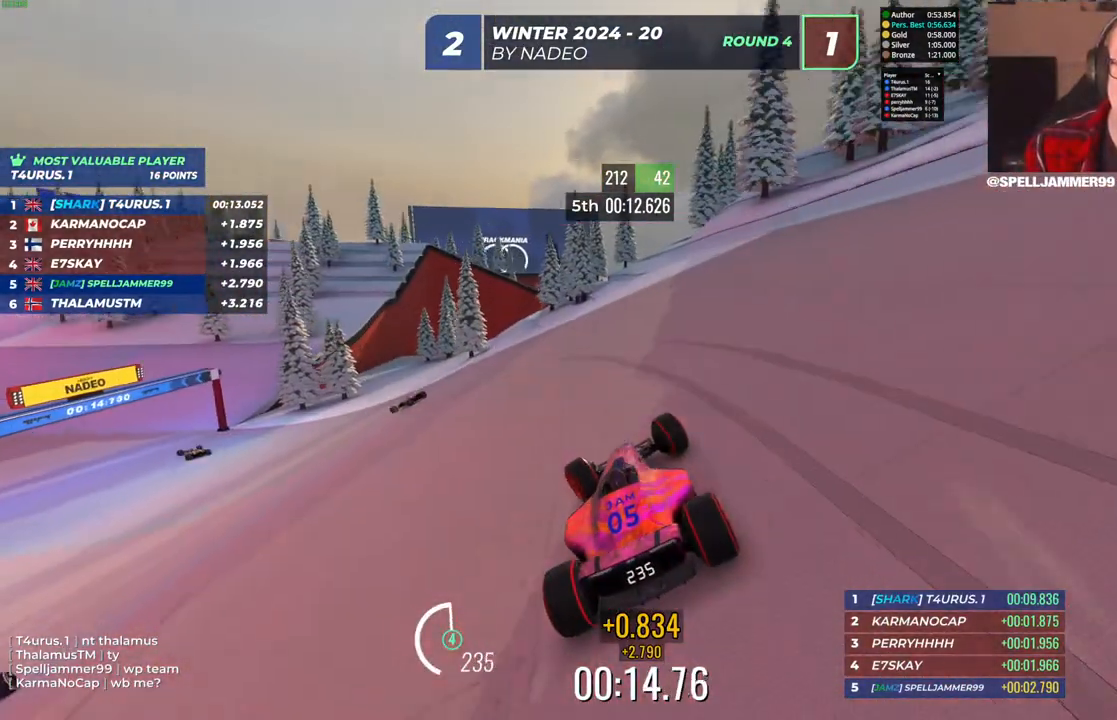
{"keys": ["down", "left"], "events": [[217, "up", "up"], [300, "down", "down"]]}
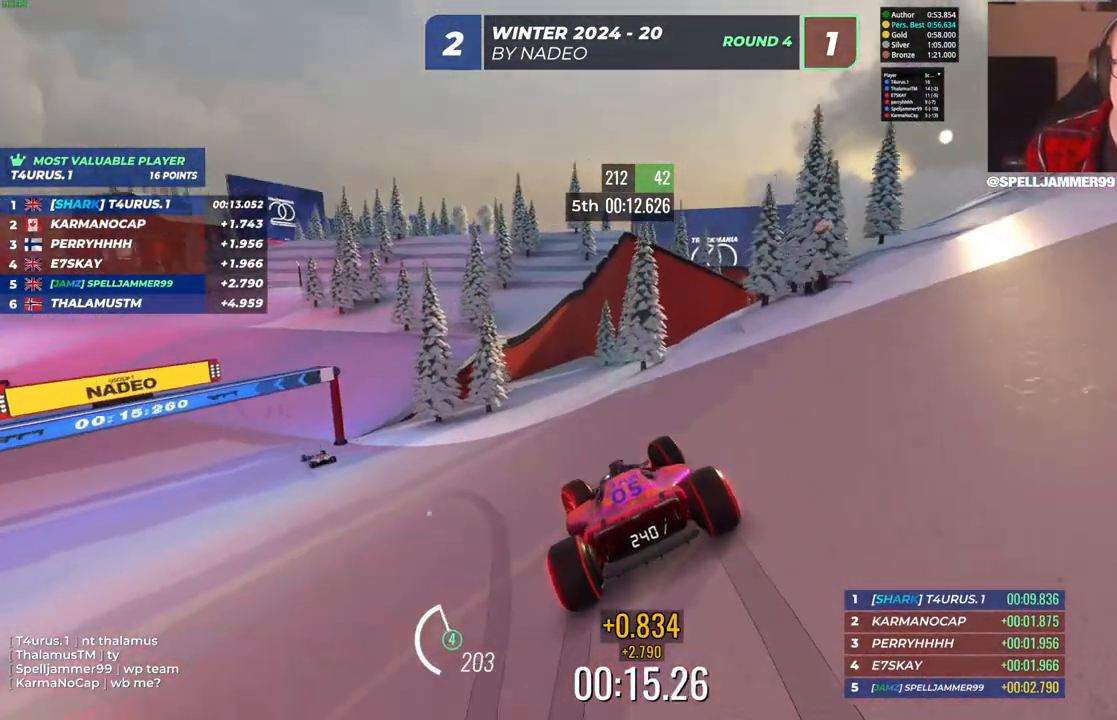
{"keys": ["left", "up"], "events": [[150, "down", "up"], [333, "up", "down"]]}
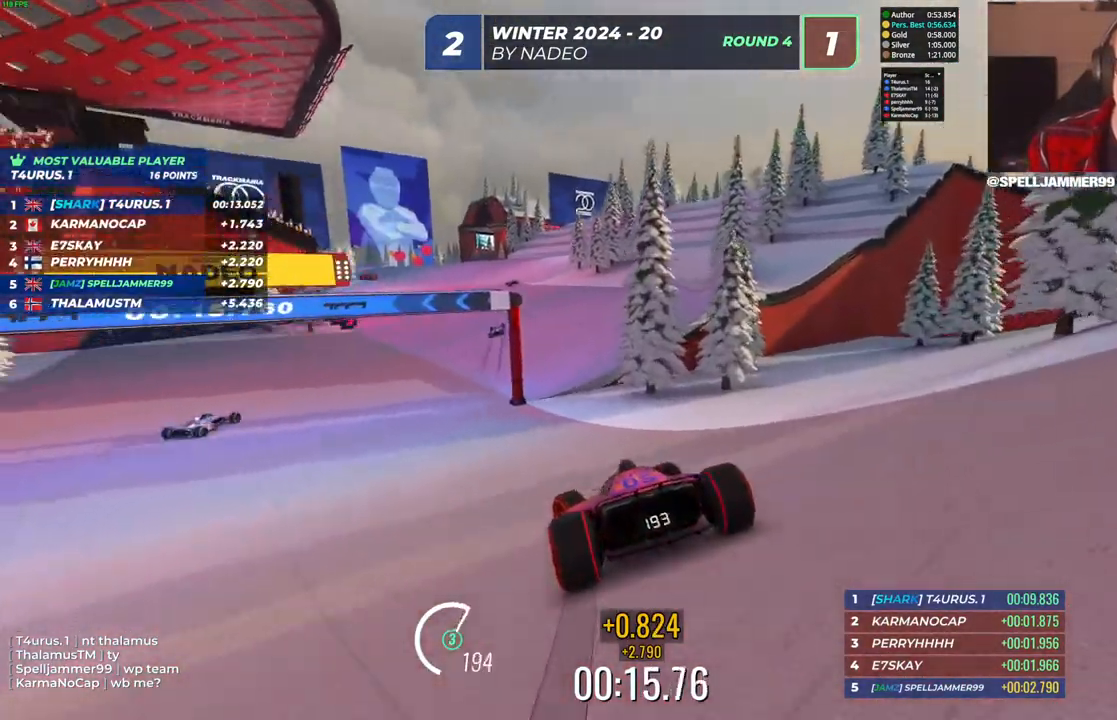
{"keys": ["right", "up"], "events": [[83, "left", "up"], [417, "right", "down"]]}
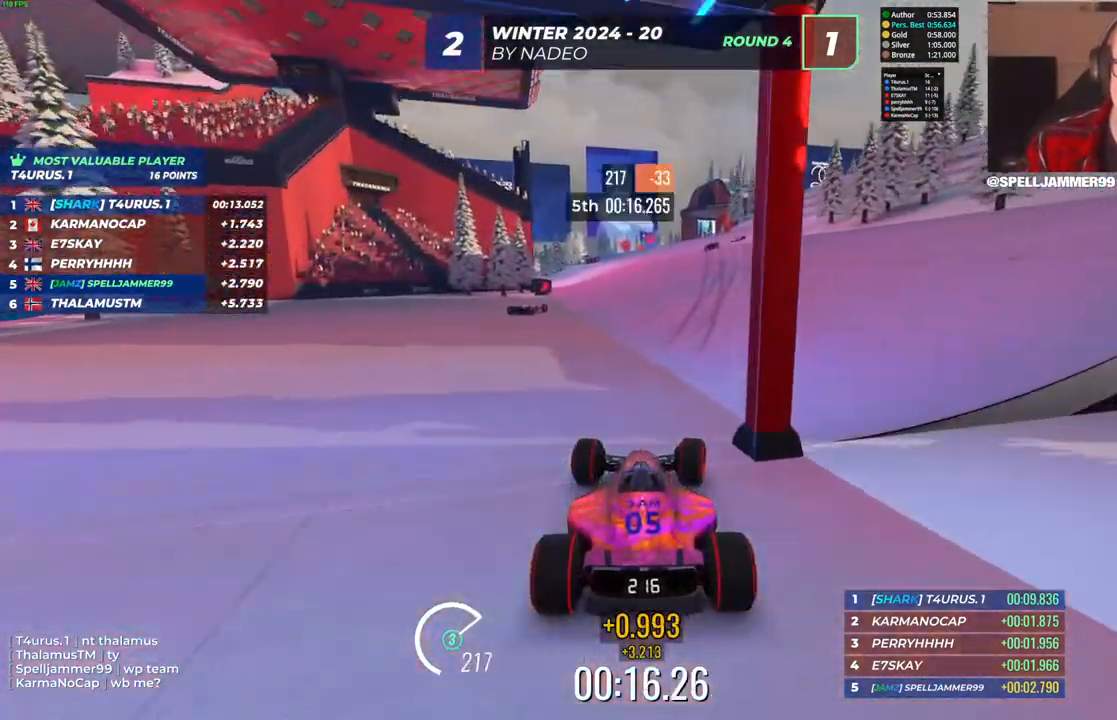
{"keys": ["left", "up"], "events": [[300, "right", "up"], [383, "left", "down"]]}
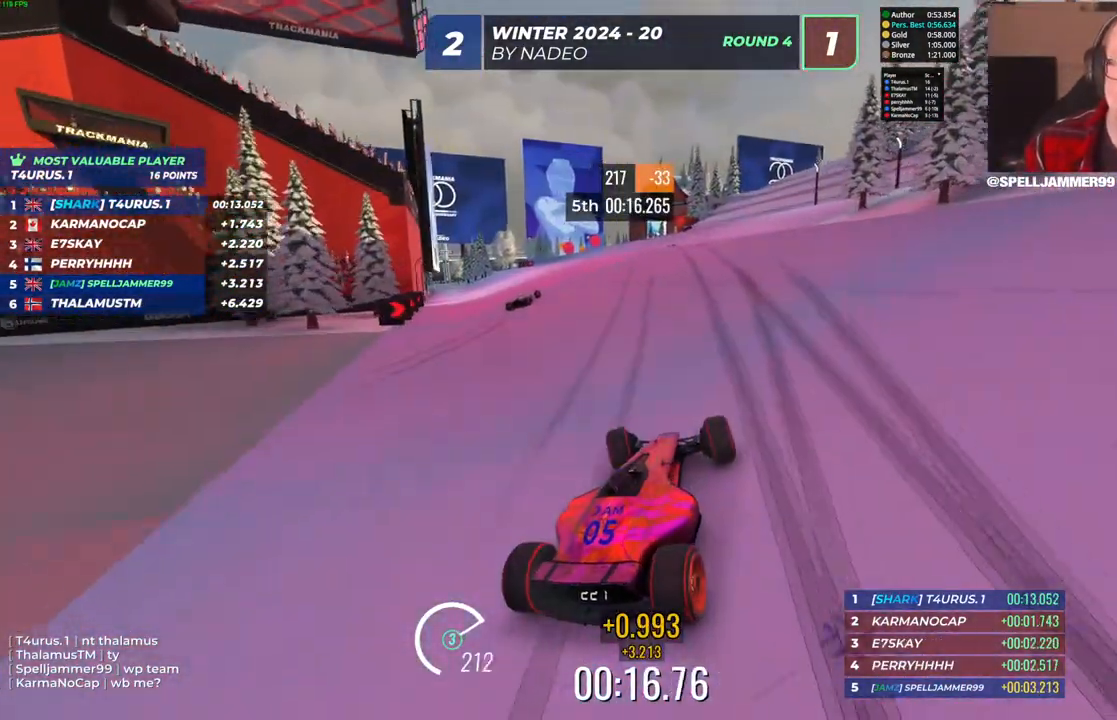
{"keys": ["up"], "events": [[50, "left", "up"], [167, "left", "down"], [417, "left", "up"]]}
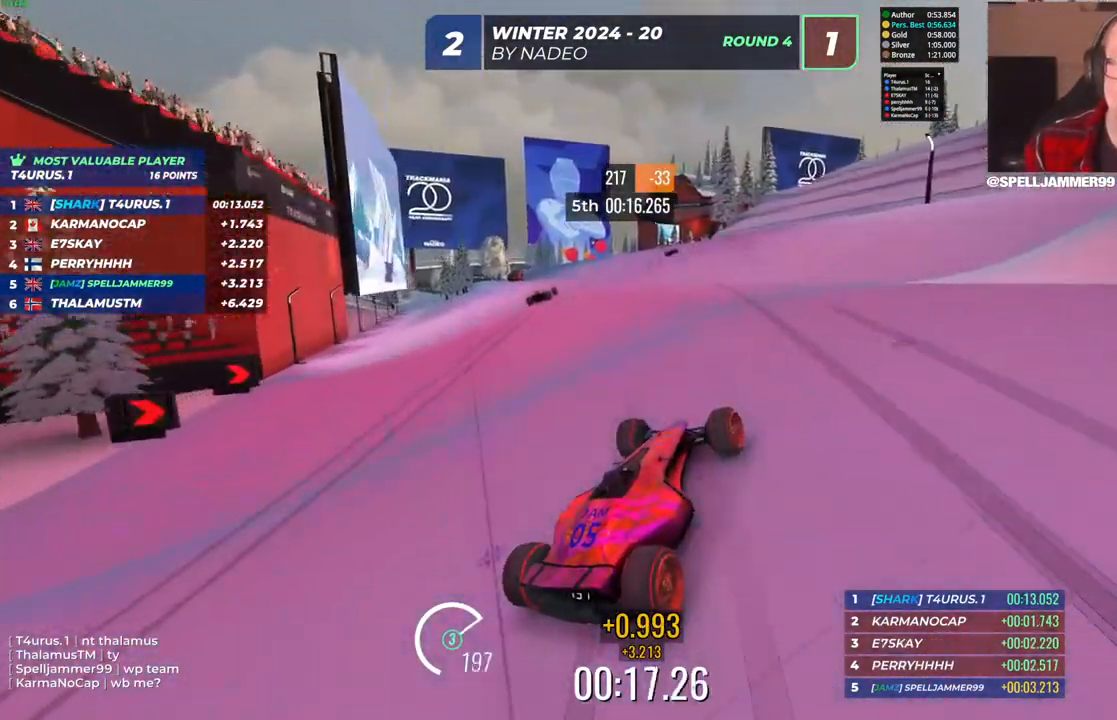
{"keys": ["up"], "events": [[17, "left", "down"], [383, "left", "up"]]}
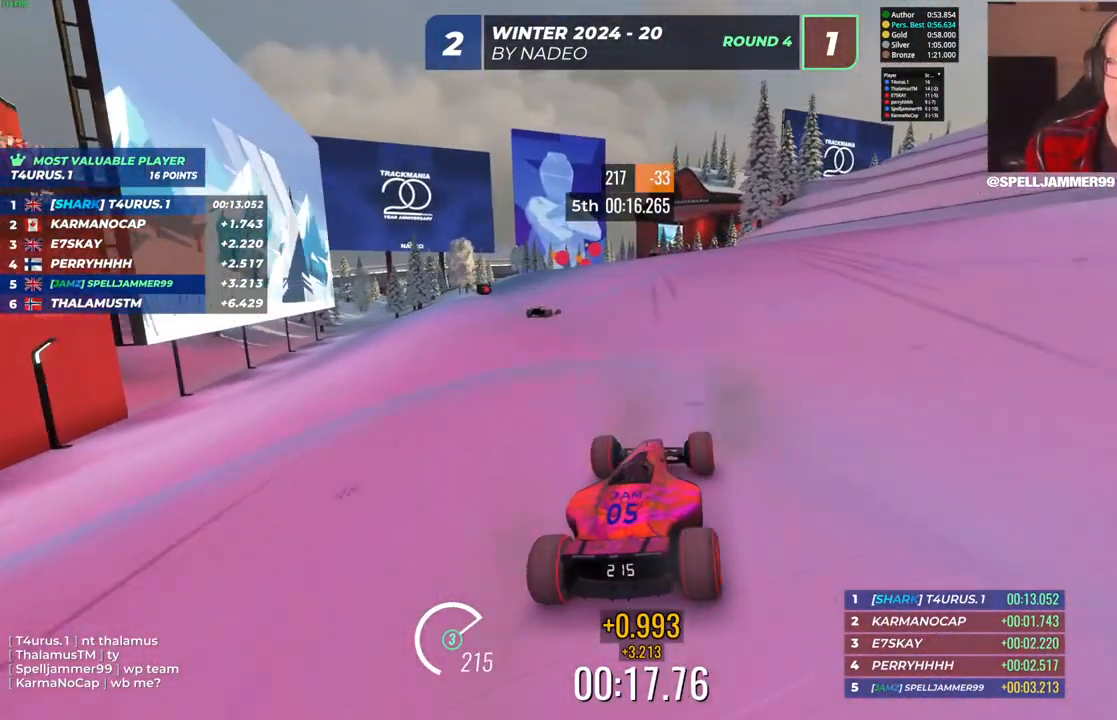
{"keys": ["right", "up"], "events": [[83, "right", "down"], [283, "right", "up"], [383, "right", "down"]]}
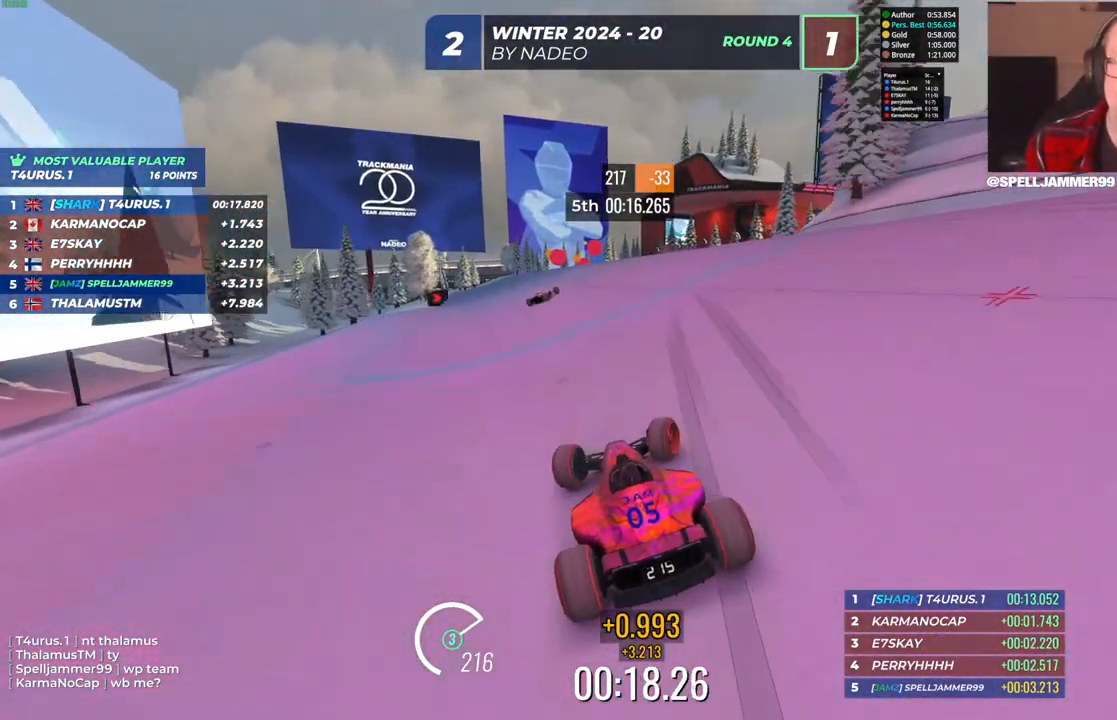
{"keys": ["up"], "events": [[50, "right", "up"], [350, "right", "down"], [500, "right", "up"]]}
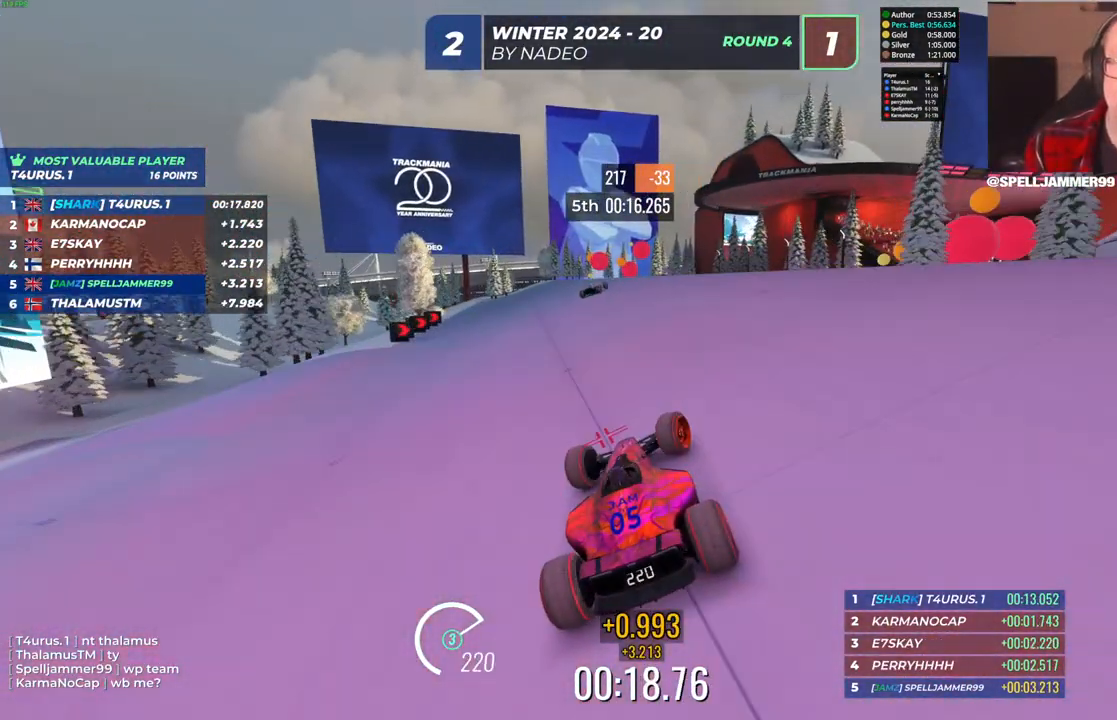
{"keys": ["up"], "events": [[250, "right", "down"], [400, "right", "up"]]}
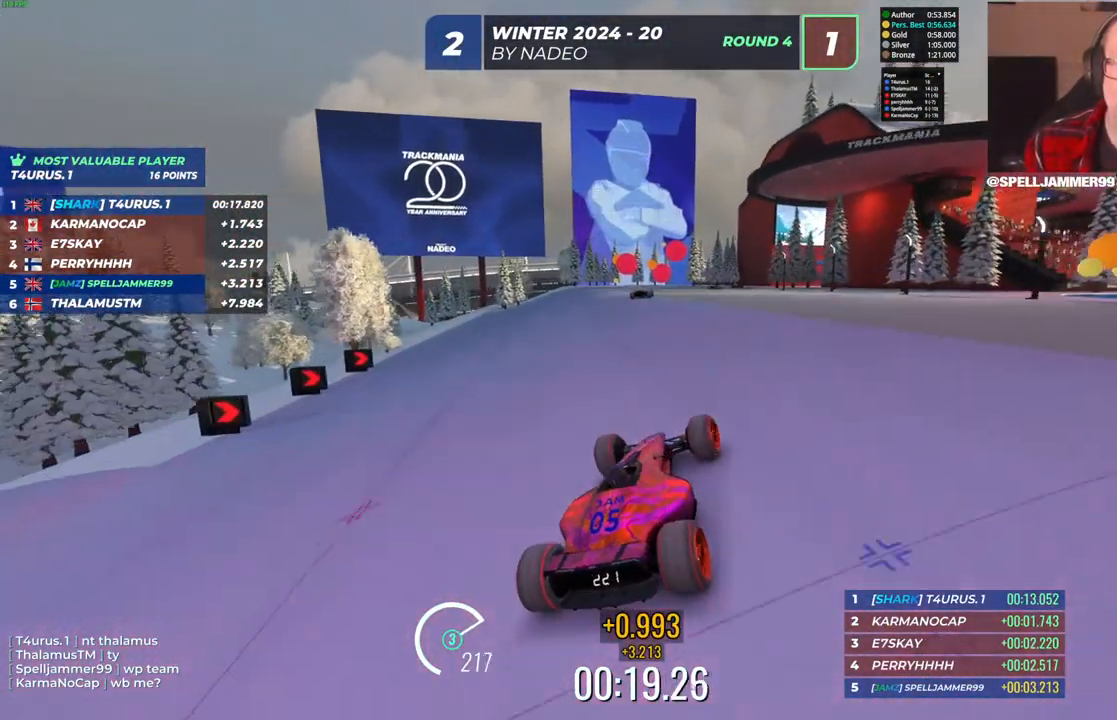
{"keys": ["up"], "events": [[50, "left", "down"], [317, "left", "up"]]}
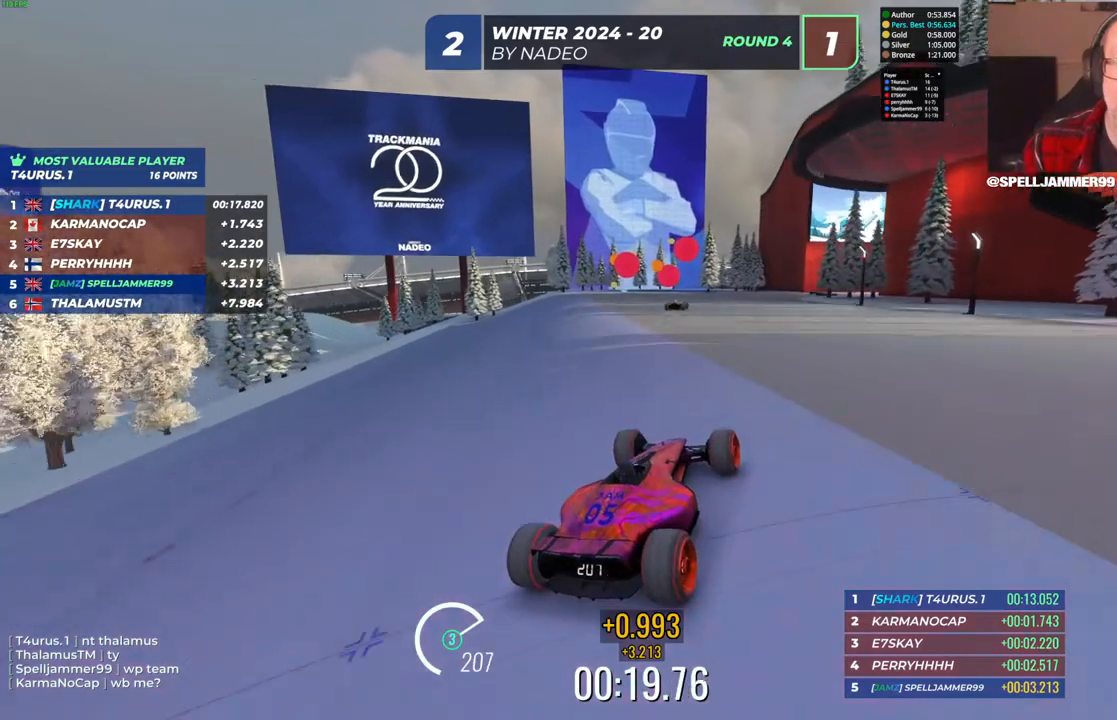
{"keys": ["up"], "events": [[217, "left", "down"], [383, "left", "up"]]}
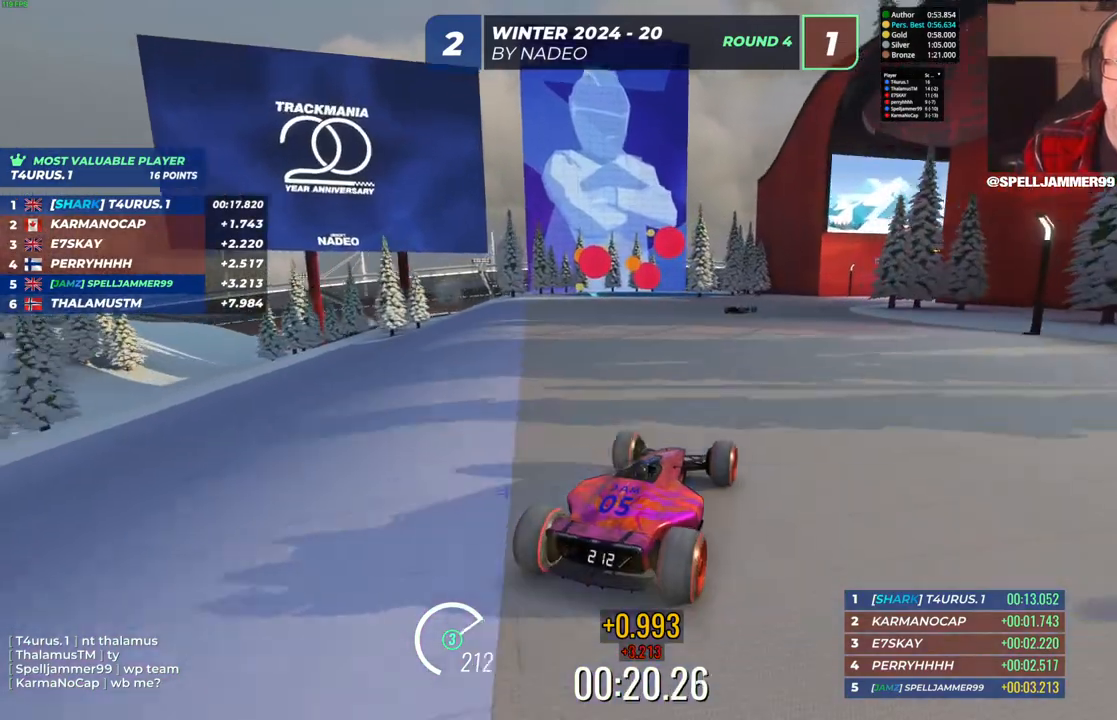
{"keys": ["up"], "events": [[183, "right", "down"], [433, "right", "up"]]}
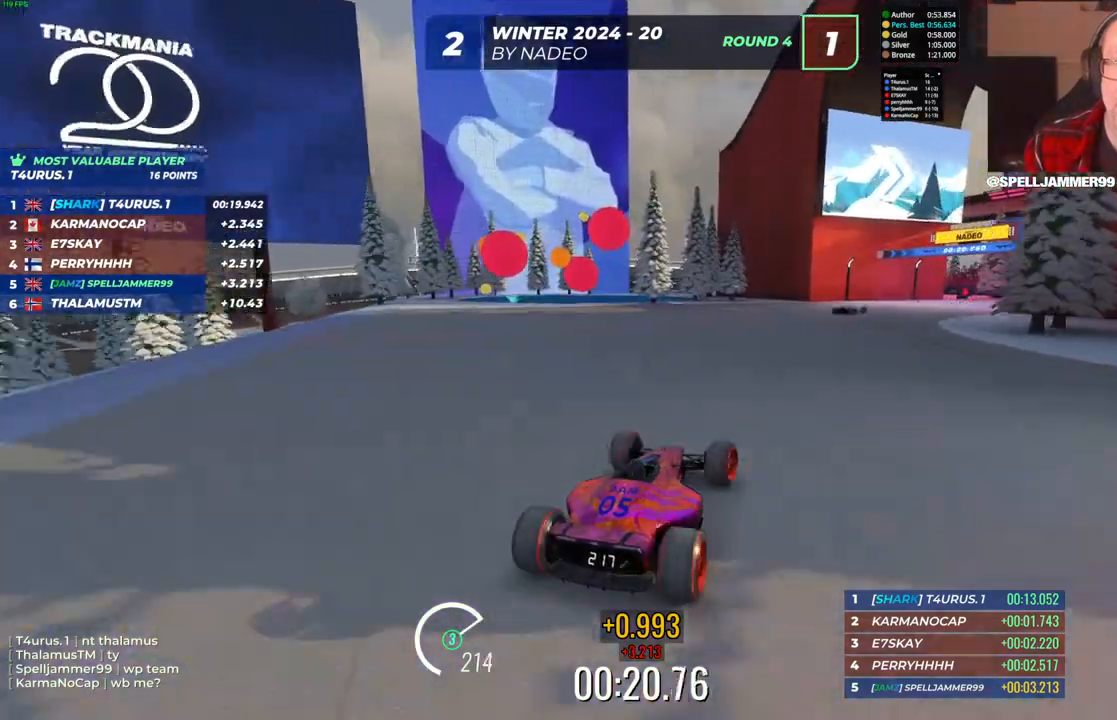
{"keys": ["up"], "events": [[117, "right", "down"], [317, "up", "up"], [400, "up", "down"], [483, "right", "up"]]}
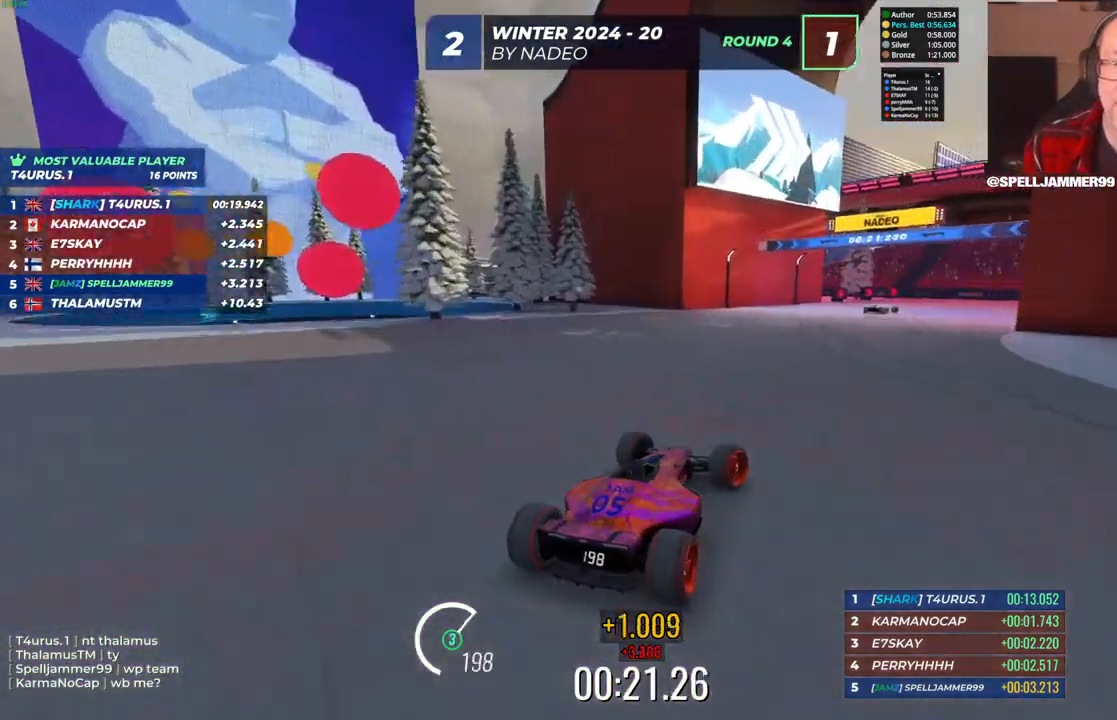
{"keys": ["right", "up"], "events": [[350, "right", "down"]]}
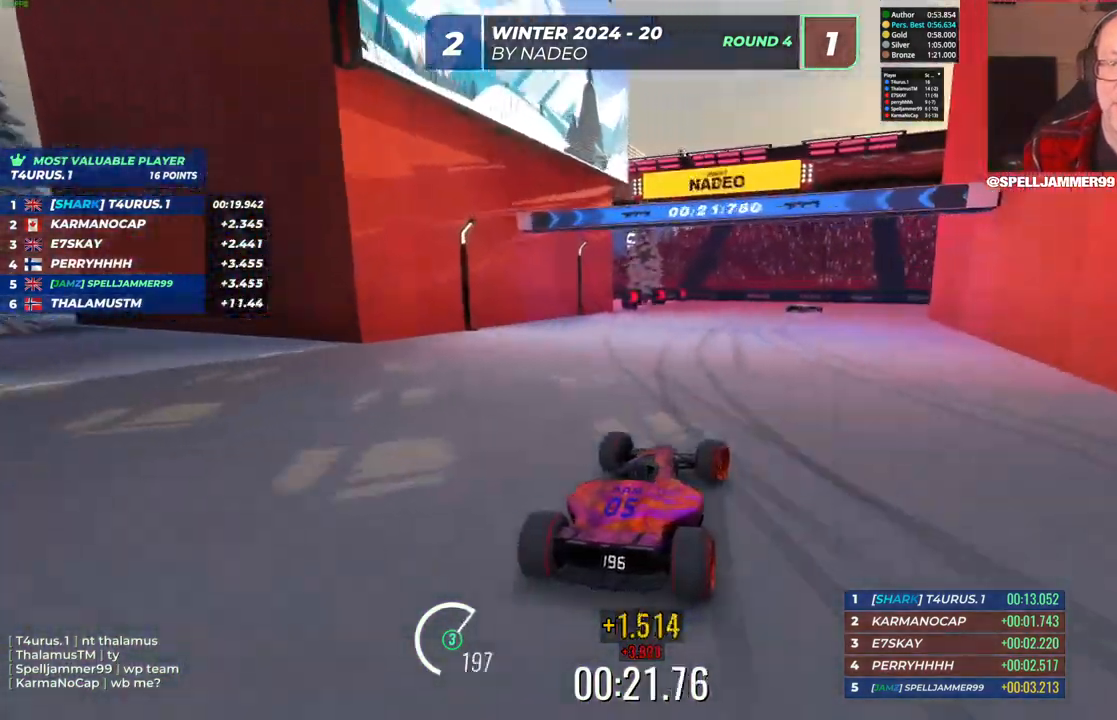
{"keys": ["down", "right"], "events": [[67, "right", "up"], [200, "right", "down"], [317, "down", "down"], [367, "up", "up"]]}
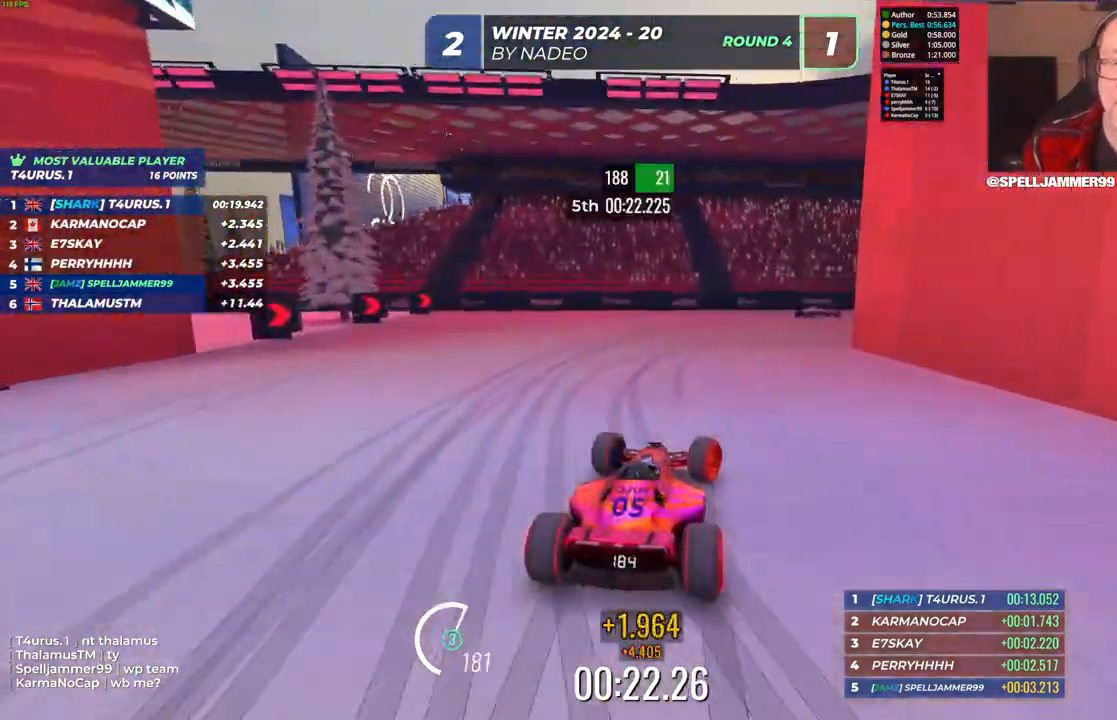
{"keys": ["right", "up"], "events": [[17, "down", "up"], [150, "up", "down"]]}
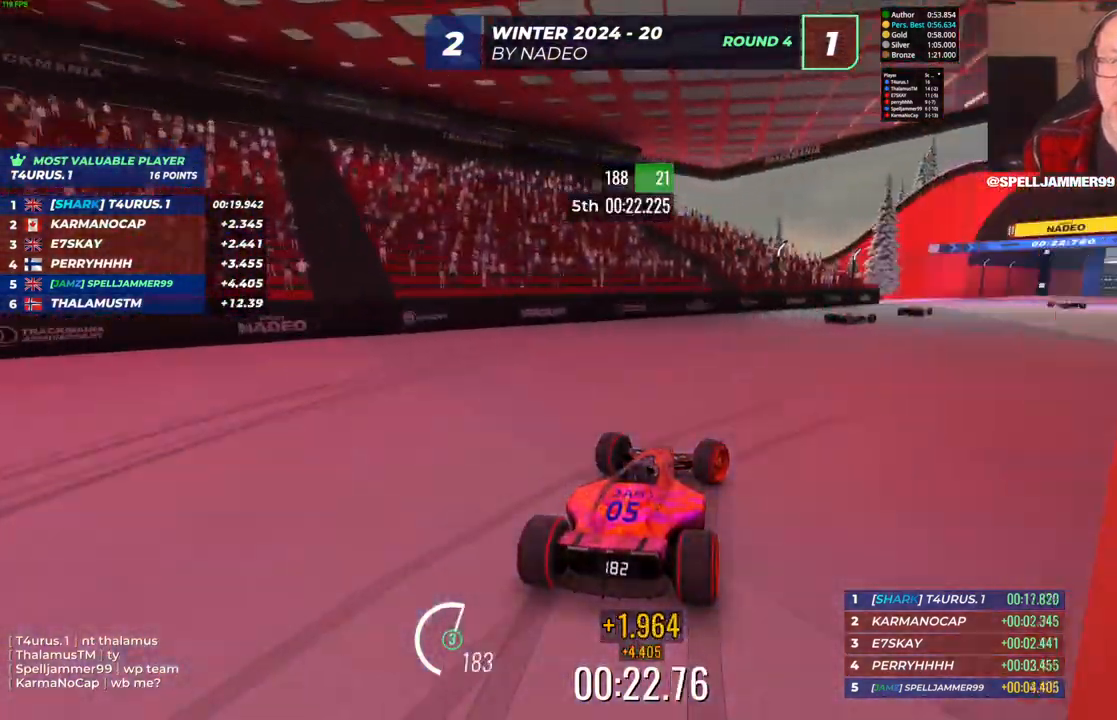
{"keys": ["up"], "events": [[33, "up", "up"], [283, "up", "down"], [450, "right", "up"]]}
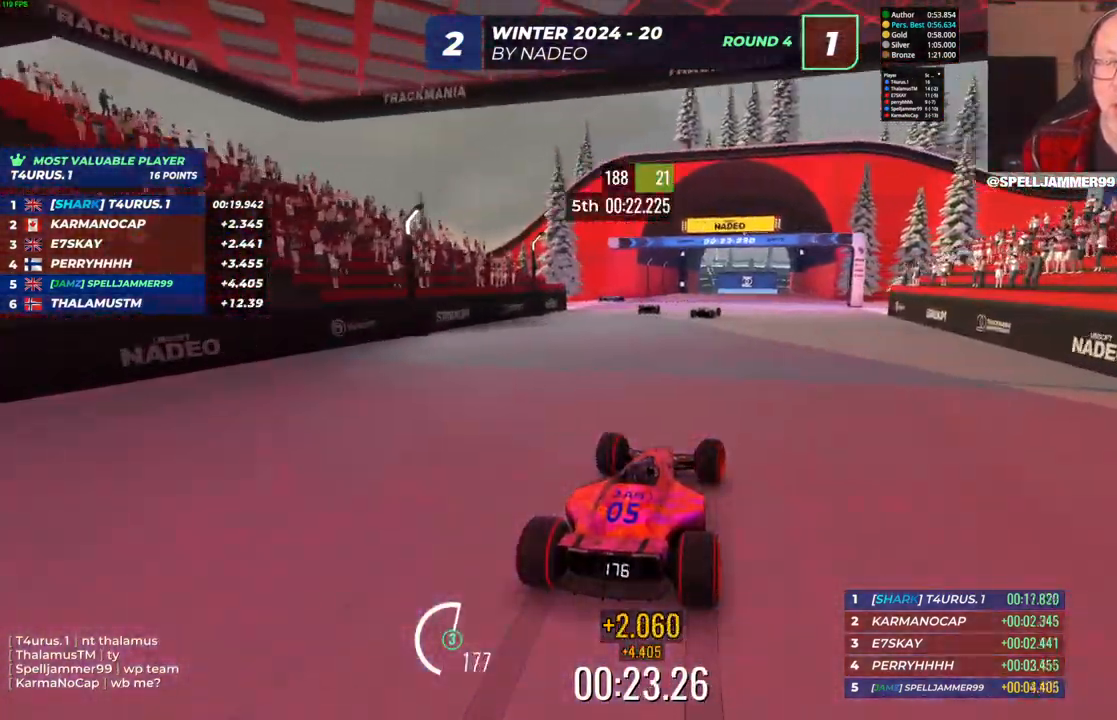
{"keys": ["down", "left"], "events": [[200, "left", "down"], [433, "up", "up"], [483, "down", "down"]]}
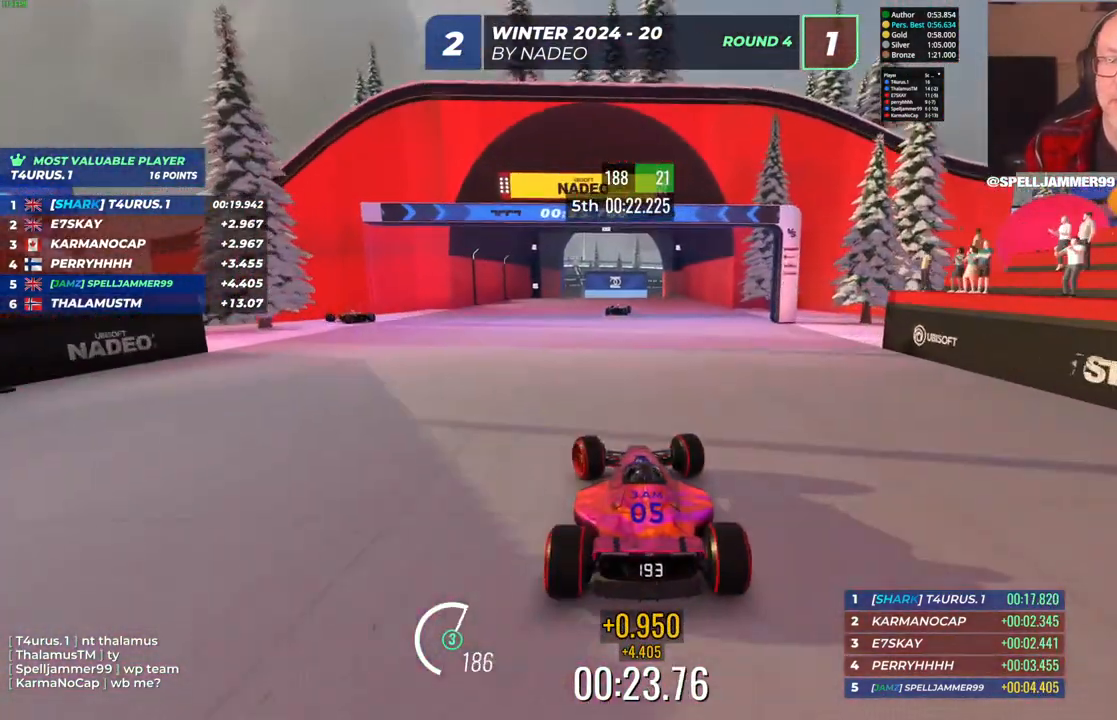
{"keys": ["left", "up"], "events": [[300, "down", "up"], [483, "up", "down"]]}
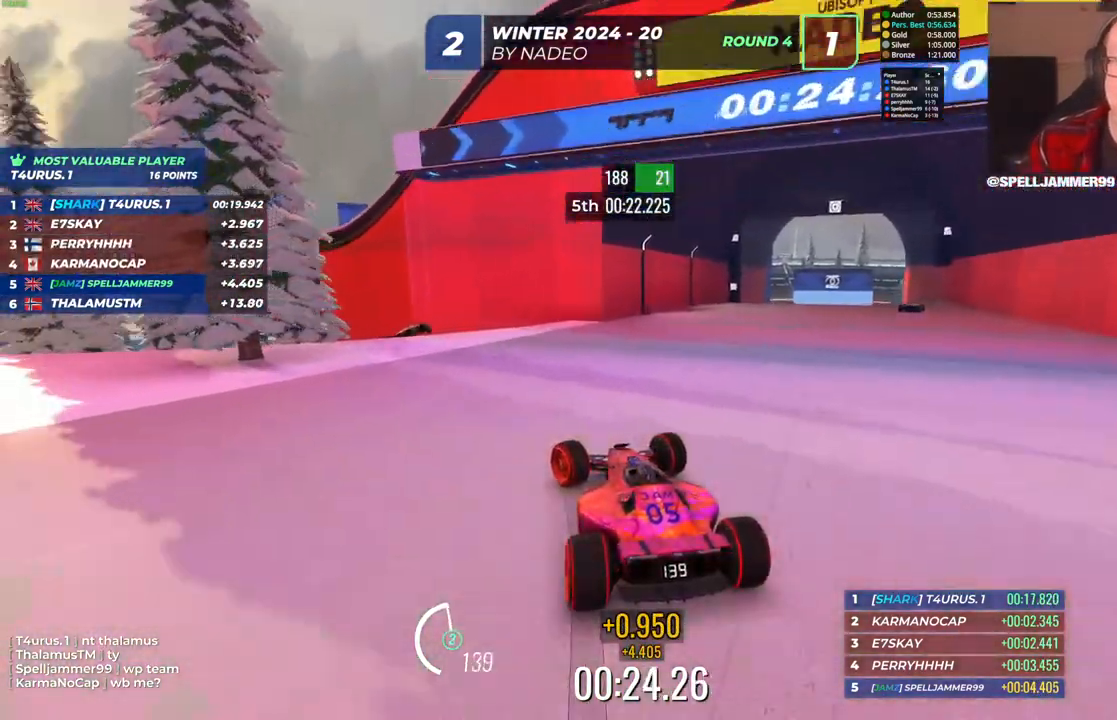
{"keys": ["up"], "events": [[183, "left", "up"]]}
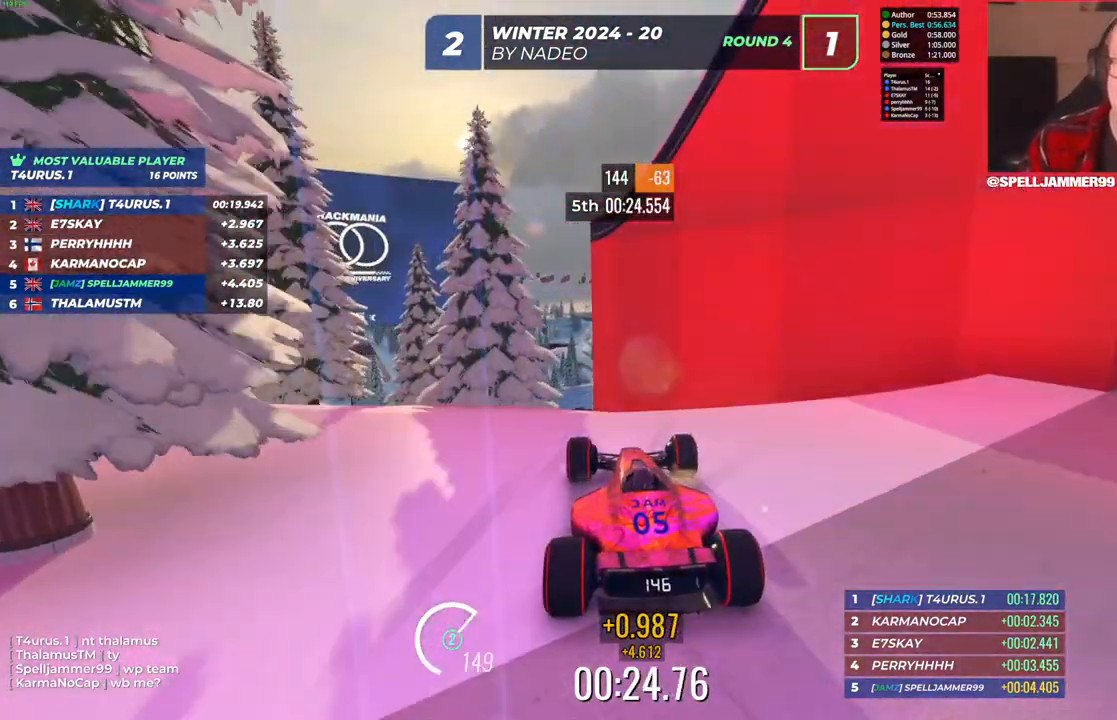
{"keys": ["up"], "events": [[133, "left", "down"], [383, "left", "up"]]}
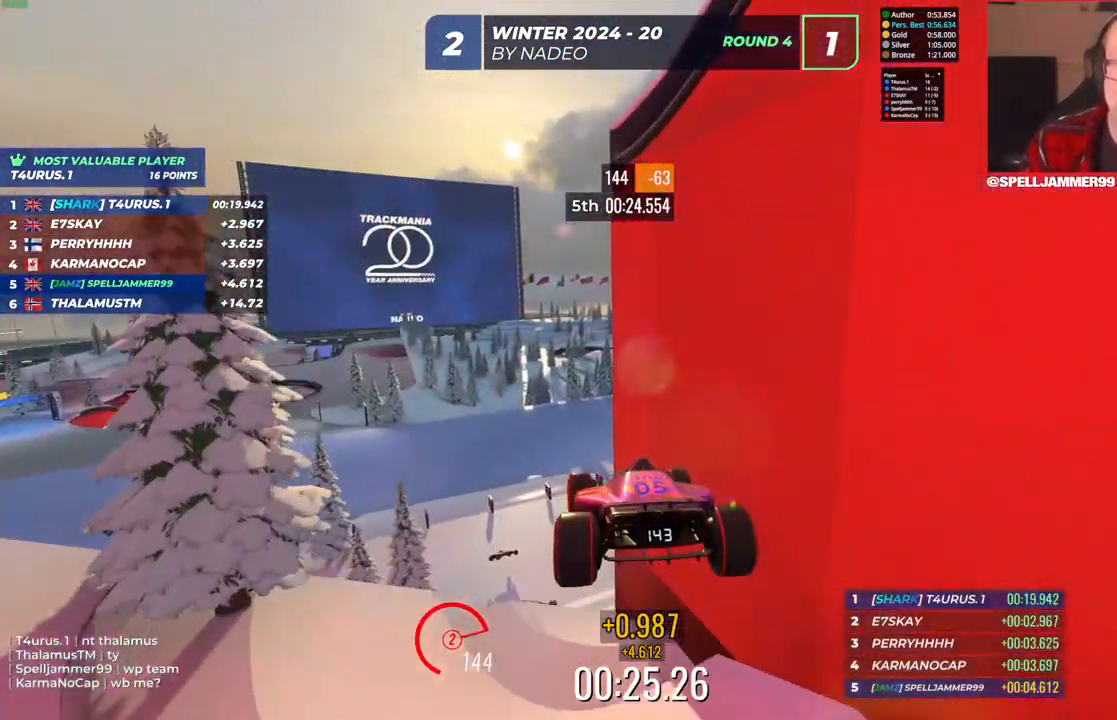
{"keys": ["right", "up"], "events": [[383, "right", "down"]]}